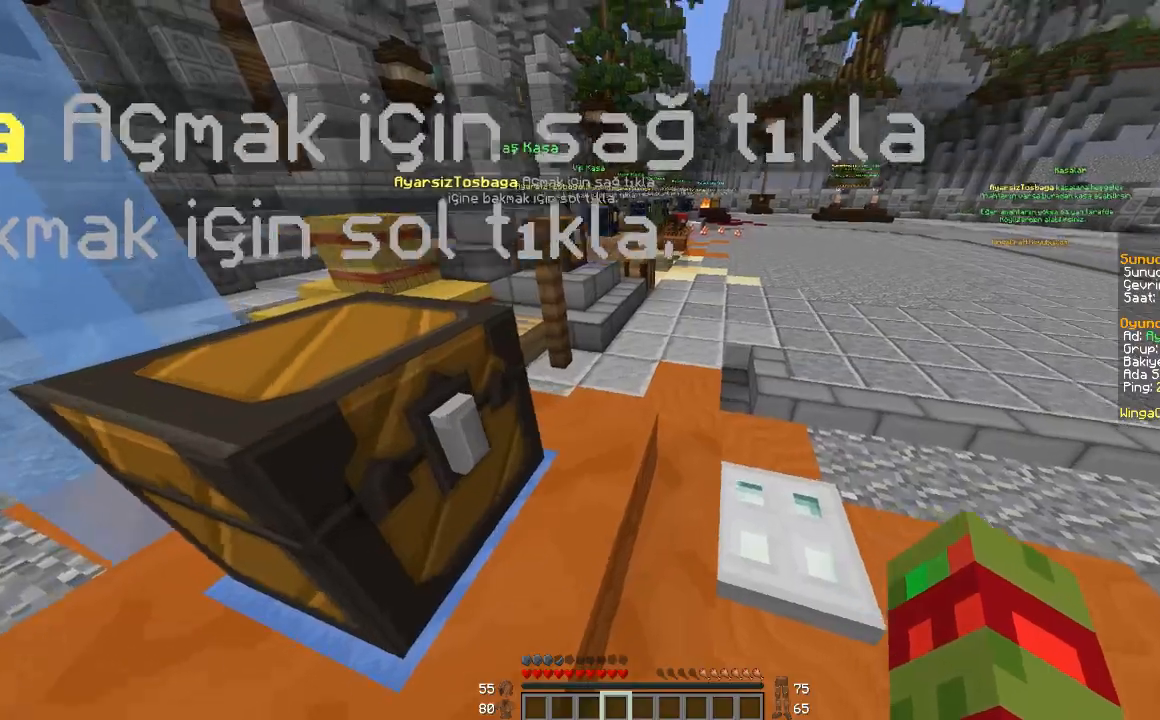
Gameplay with keyboard and mouse; each line is a JSON object with the keys and mouse buttons held at the frame after it. "events" lists presses ("down") and releases ("up") of "a", "d", "s", "space", "w", "mouse_left" and "mouse_right" between this image and that frame as [ms after this image, input, new state], when the widget could be followed in between. "mouse_left", "mouse_right" = the "left", "right" buttons of the "mouse" list. No other keys are recorded. Fast repeated clicks can show as one long hold. Mouse movement is not recorded.
{"keys": ["d", "w"], "mouse": [], "events": [[401, "d", "down"]]}
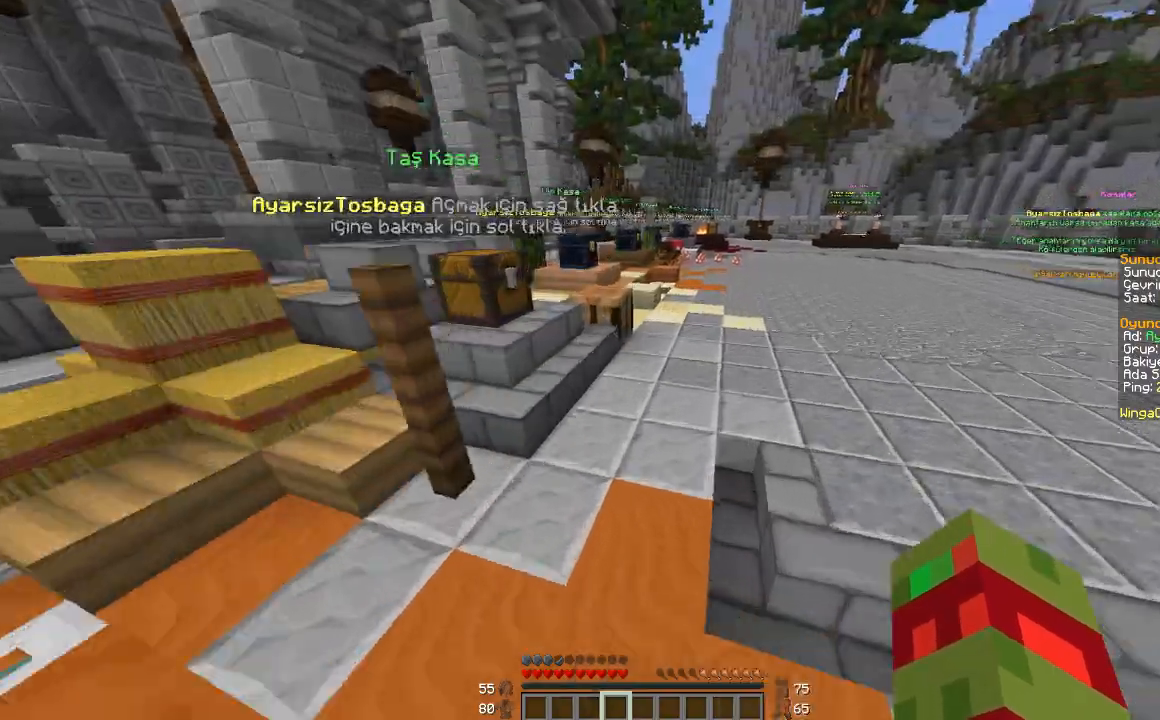
{"keys": ["w"], "mouse": [], "events": [[167, "d", "up"]]}
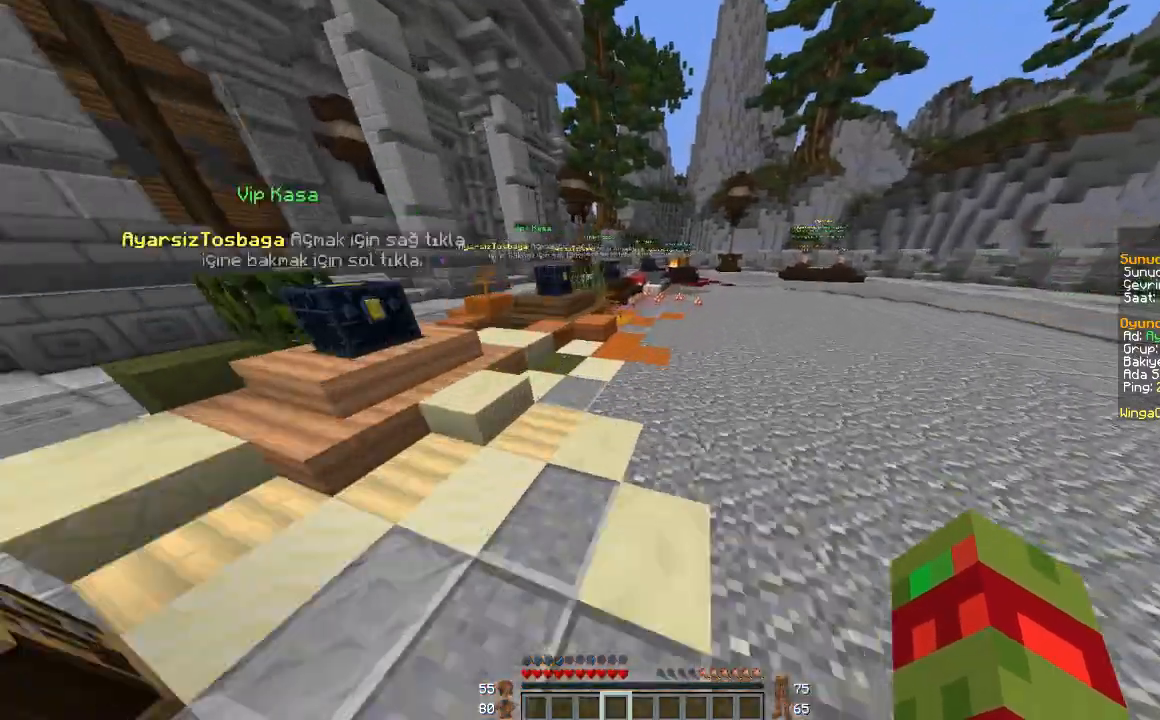
{"keys": ["d"], "mouse": [], "events": [[134, "d", "down"], [334, "w", "up"]]}
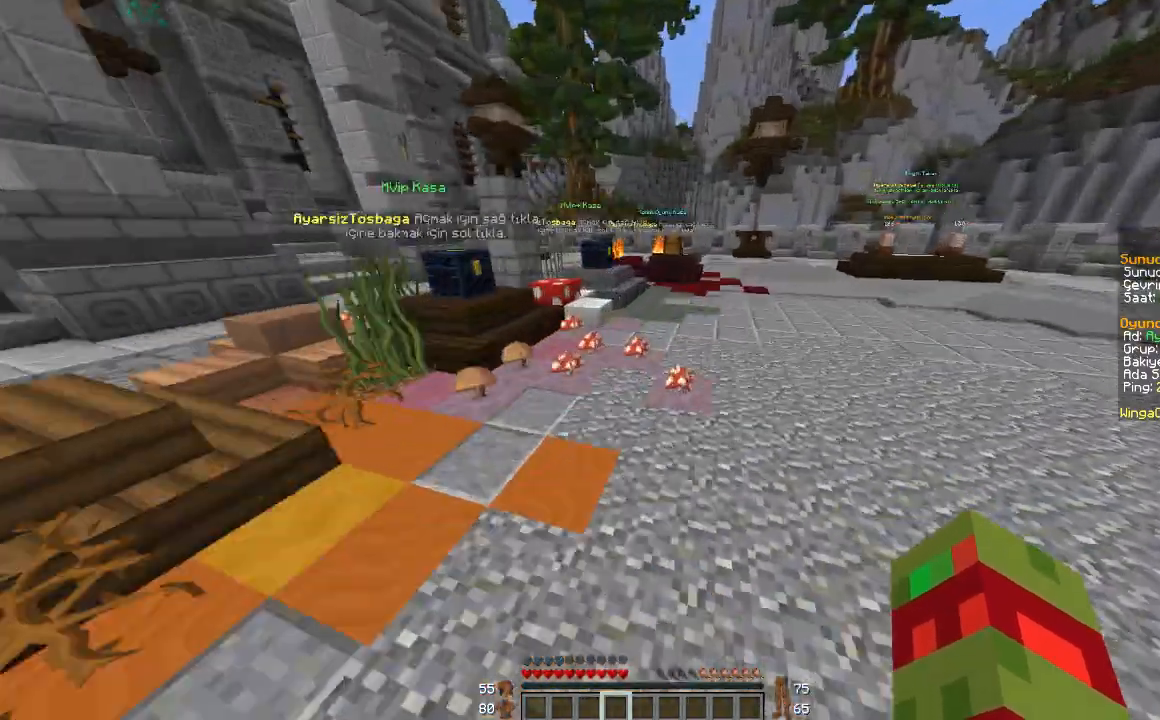
{"keys": ["a", "w"], "mouse": [], "events": [[167, "d", "up"], [367, "w", "down"], [434, "a", "down"]]}
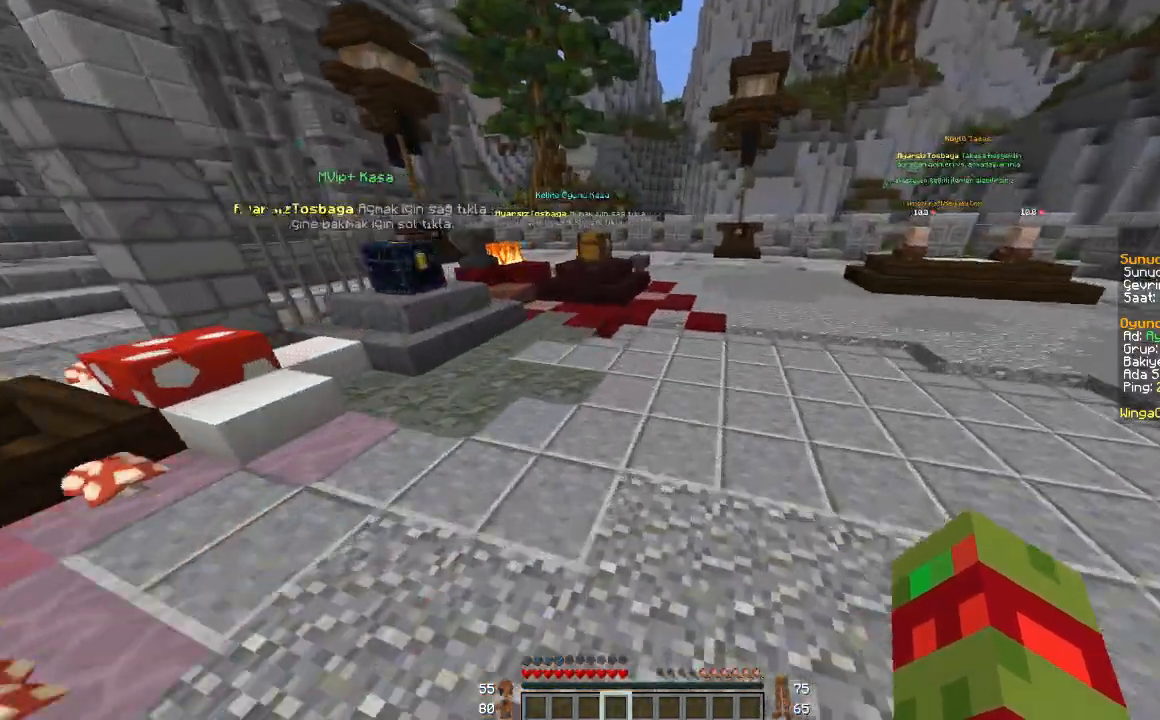
{"keys": [], "mouse": [], "events": [[267, "w", "up"], [501, "a", "up"]]}
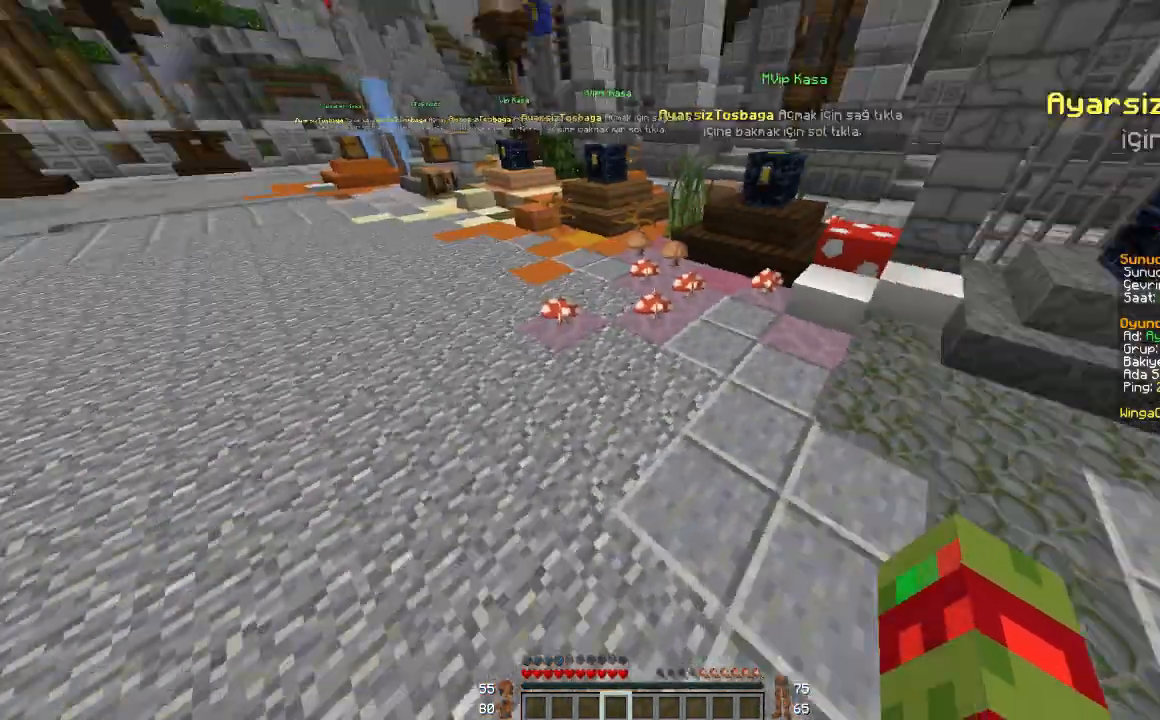
{"keys": ["d", "w"], "mouse": [], "events": [[33, "w", "down"], [200, "d", "down"]]}
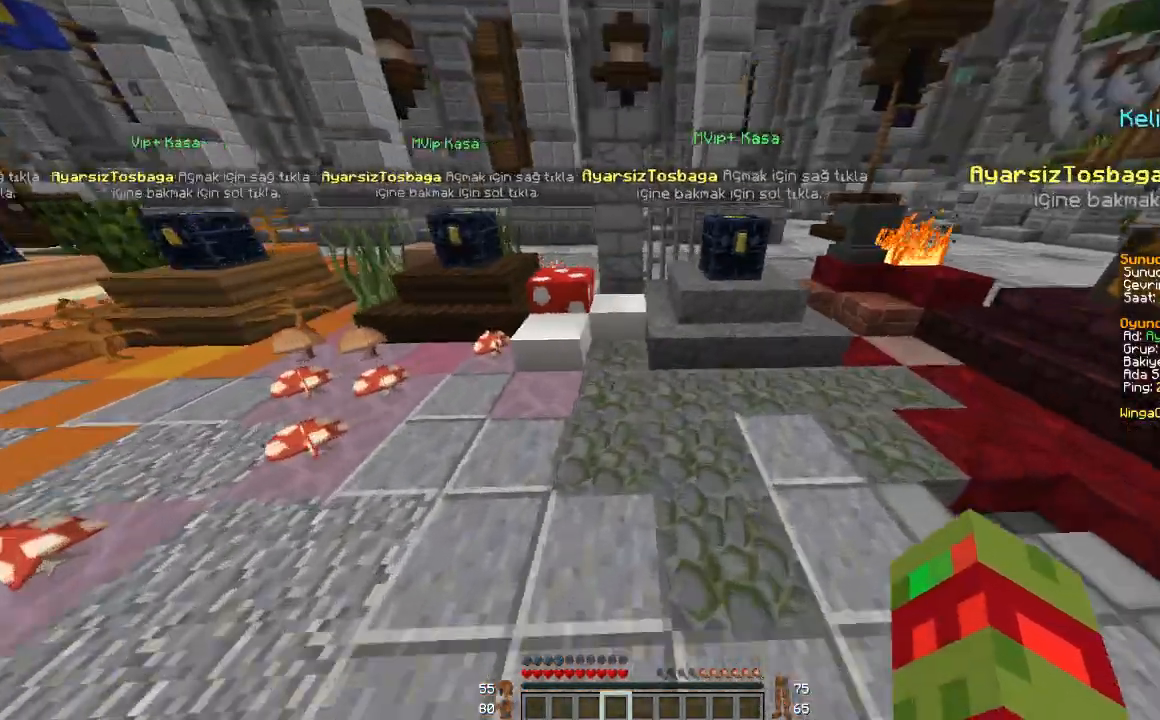
{"keys": ["a", "space", "w"], "mouse": [], "events": [[200, "d", "up"], [301, "a", "down"], [367, "space", "down"]]}
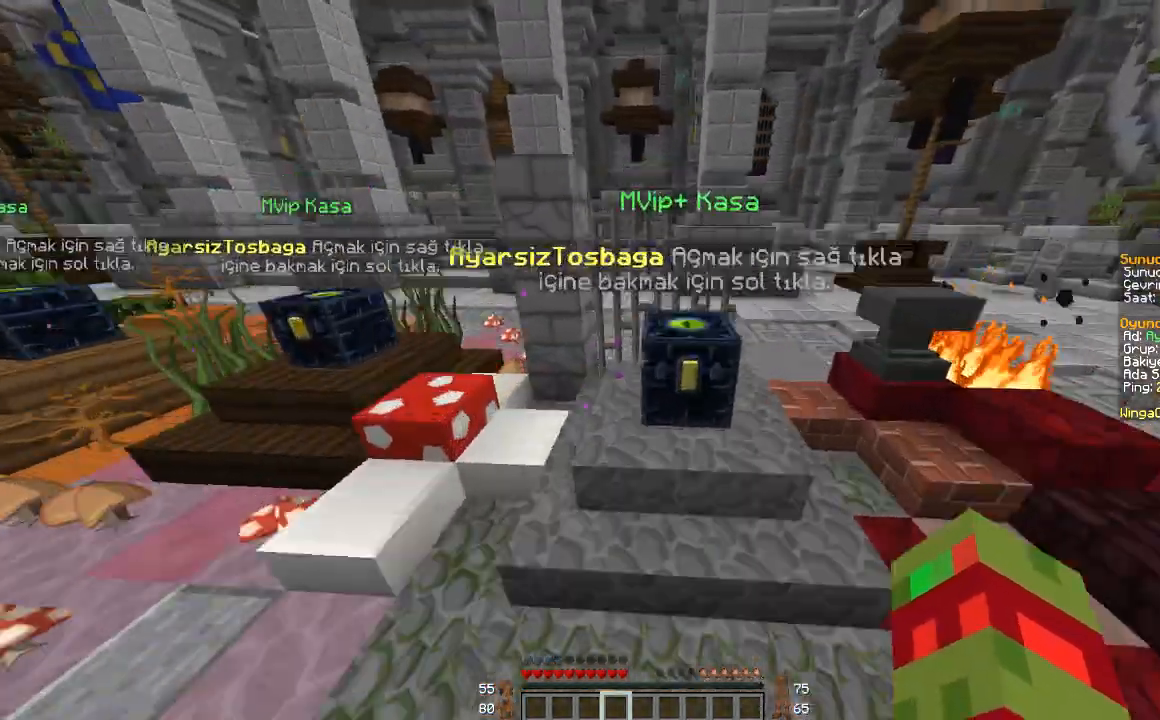
{"keys": ["space", "w"], "mouse": [], "events": [[233, "a", "up"]]}
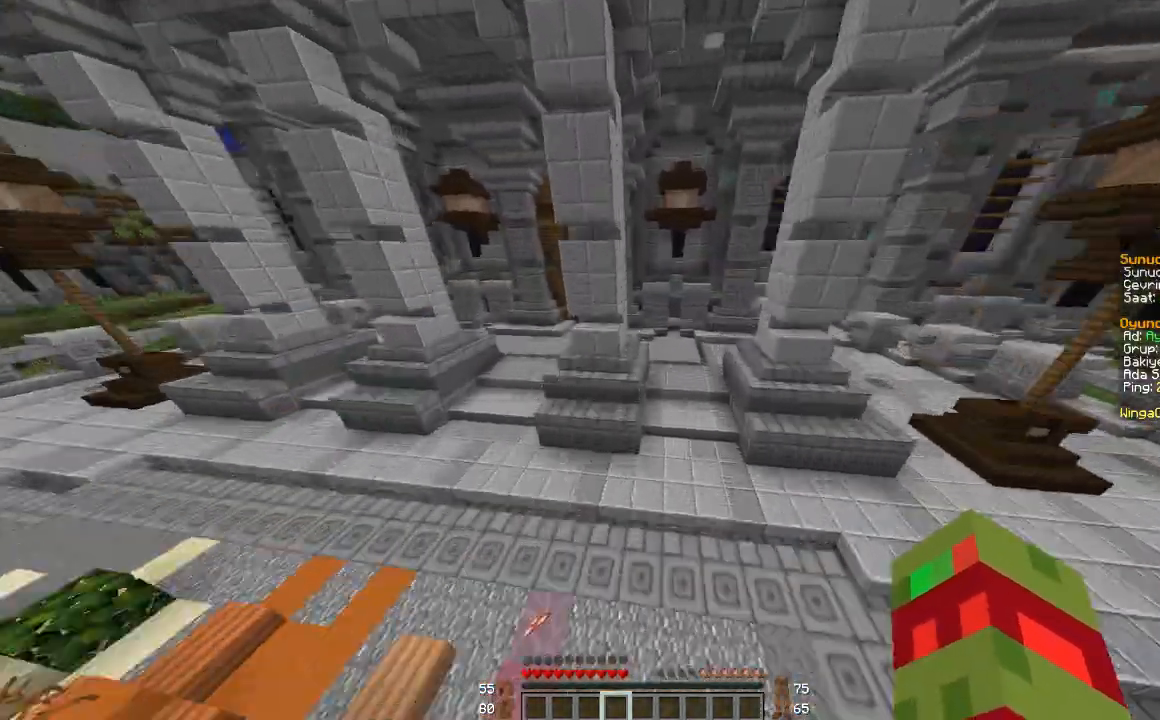
{"keys": [], "mouse": [], "events": [[100, "w", "up"], [200, "space", "up"]]}